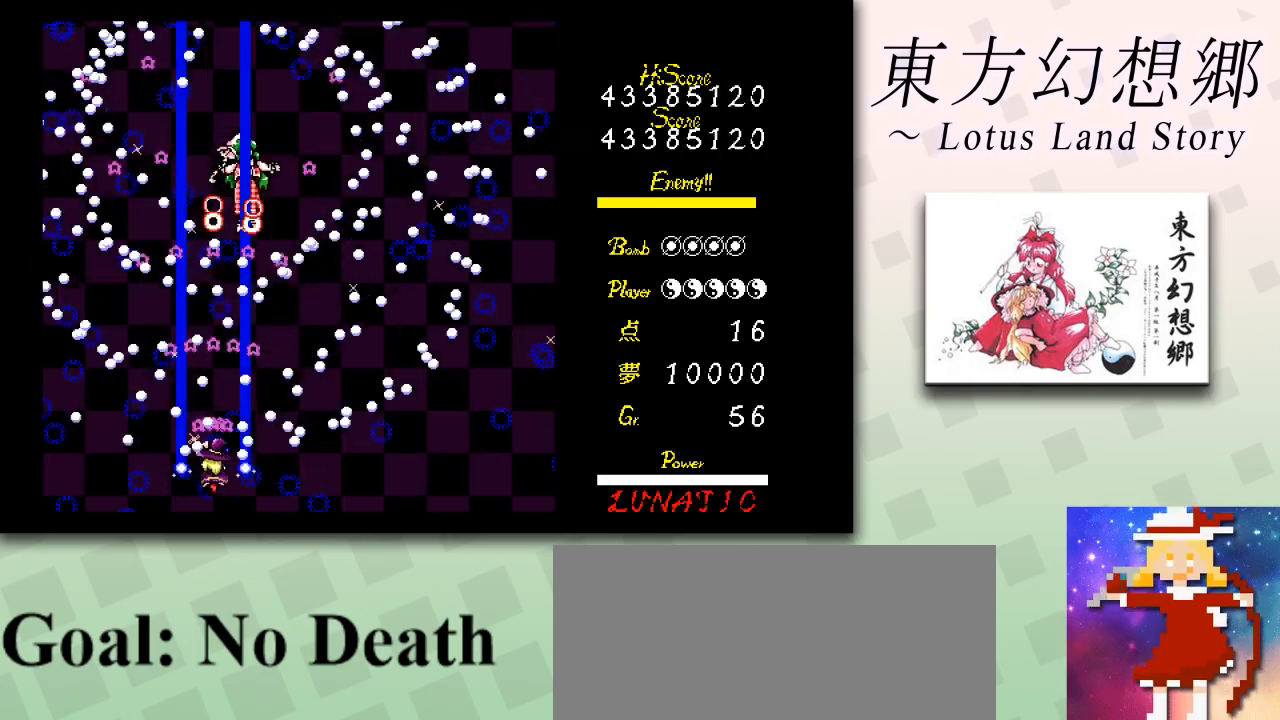
Gameplay with keyboard; each line is a JSON object with the keys held at the frame after it. "events" lists presses ("down") and releases ("up") of "c", "ctrl", "down", "escape", "left", "right", "shift", "up", "x" and "z" between this image and that frame as [ms after this image, input, new state], when the widget could be followed in between. No other keys are recorded. Mouse input is not recorded.
{"keys": ["left", "shift", "up", "z"], "events": [[251, "up", "up"], [418, "right", "down"], [418, "up", "down"], [459, "right", "up"], [501, "left", "down"]]}
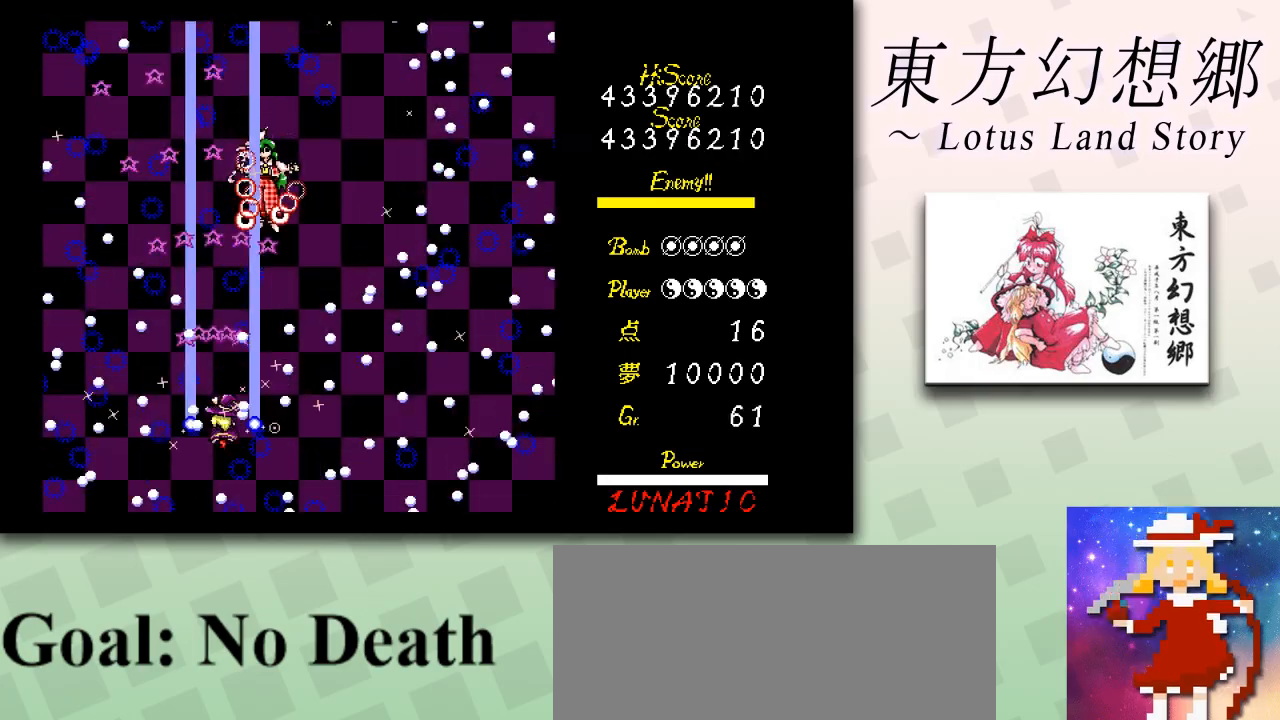
{"keys": ["right", "up", "z"], "events": [[83, "left", "up"], [250, "shift", "up"], [334, "right", "down"]]}
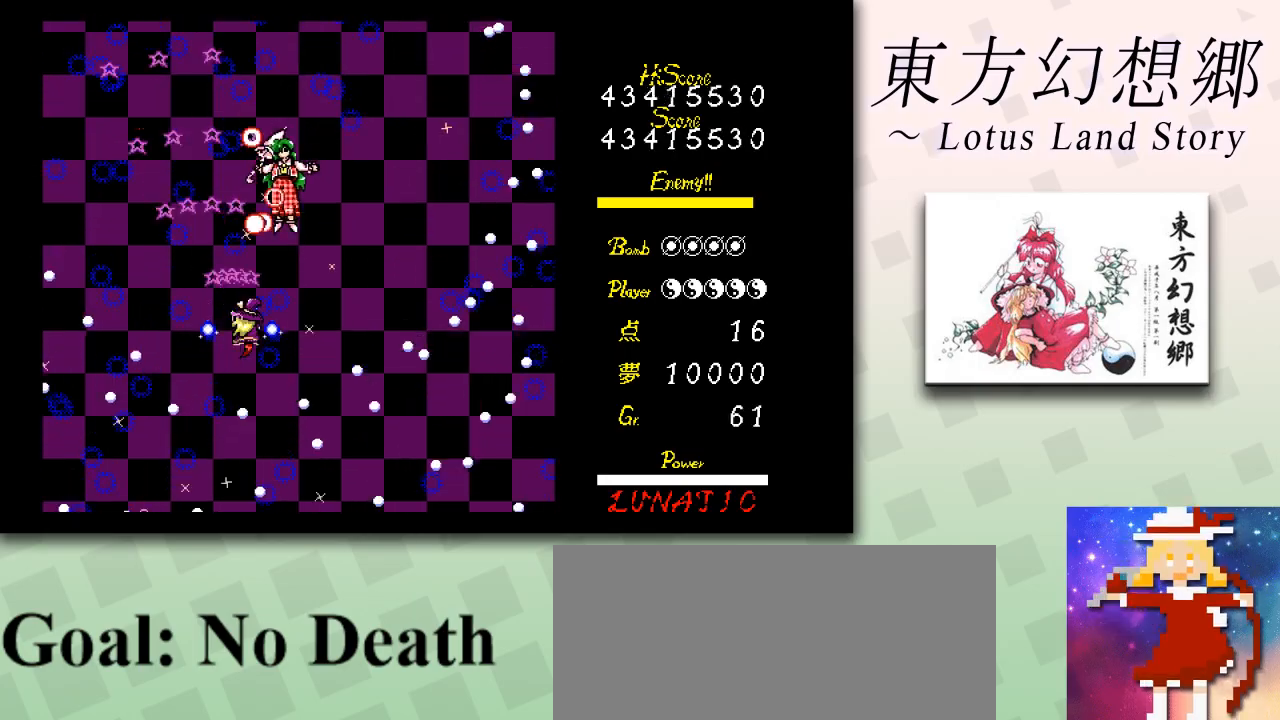
{"keys": ["shift", "z"], "events": [[209, "shift", "down"], [334, "right", "up"], [334, "up", "up"]]}
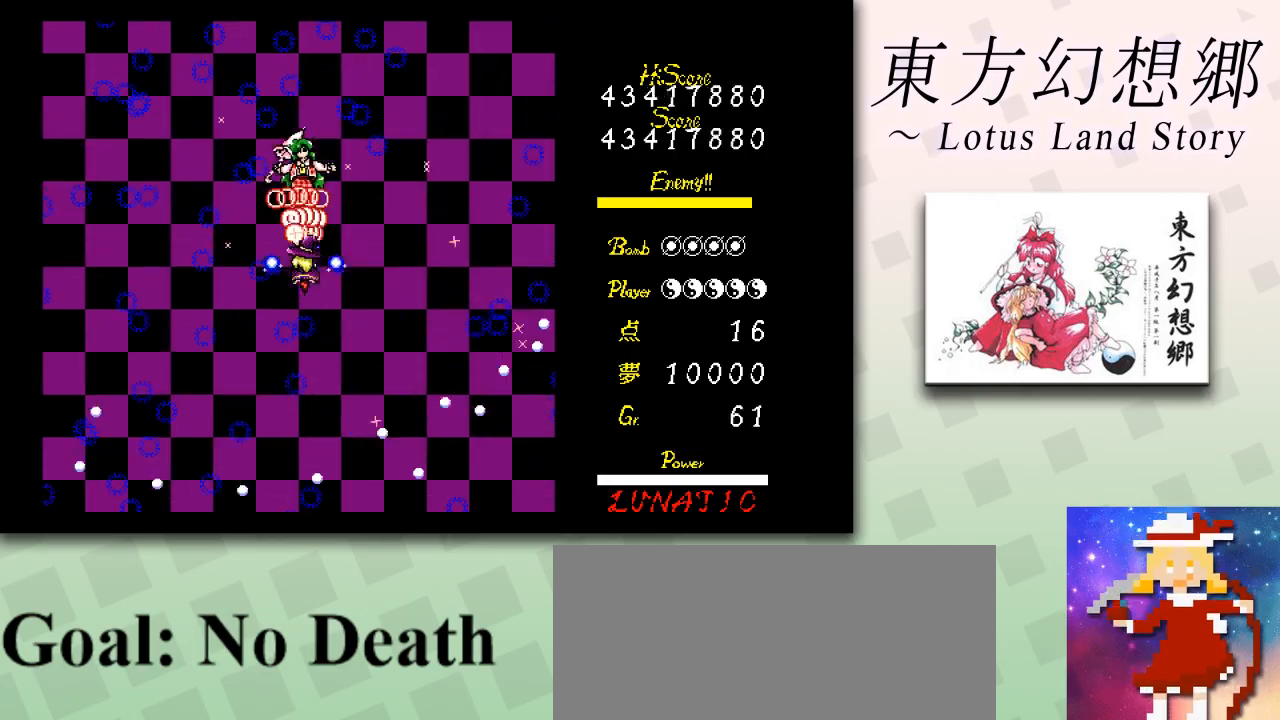
{"keys": ["shift", "z"], "events": [[83, "down", "down"], [125, "right", "down"], [208, "down", "up"], [208, "right", "up"]]}
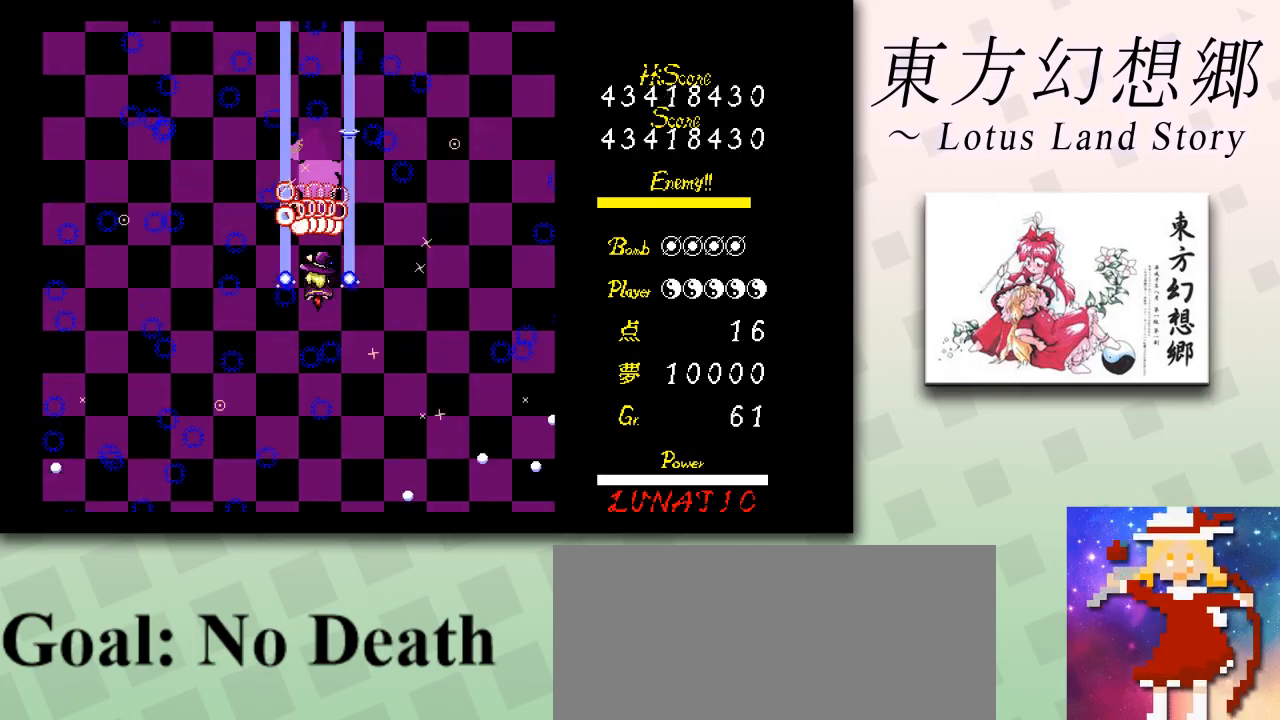
{"keys": ["shift", "z"], "events": [[42, "down", "down"], [126, "down", "up"], [251, "down", "down"], [251, "right", "down"], [292, "down", "up"], [292, "right", "up"], [376, "down", "down"], [459, "down", "up"]]}
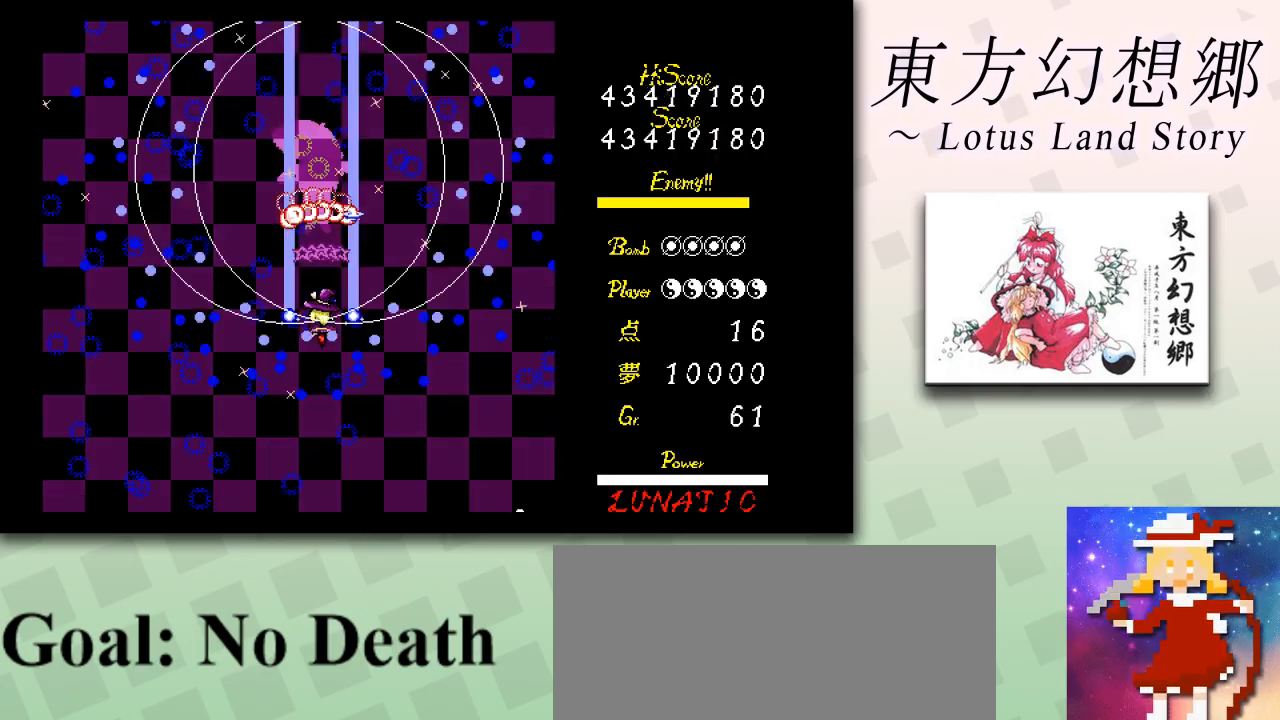
{"keys": ["down", "z"], "events": [[42, "down", "down"], [125, "down", "up"], [167, "down", "down"], [209, "left", "down"], [250, "left", "up"], [292, "down", "up"], [292, "shift", "up"], [334, "down", "down"]]}
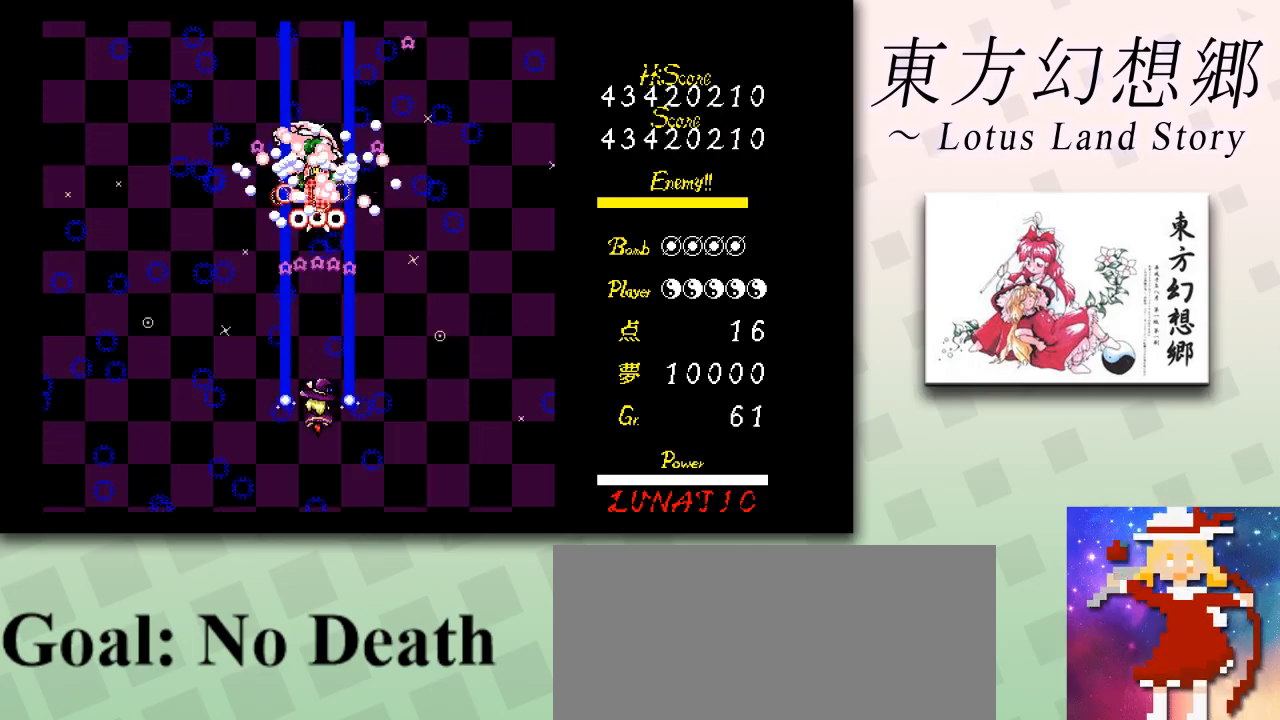
{"keys": ["shift", "z"], "events": [[334, "shift", "down"], [418, "down", "up"]]}
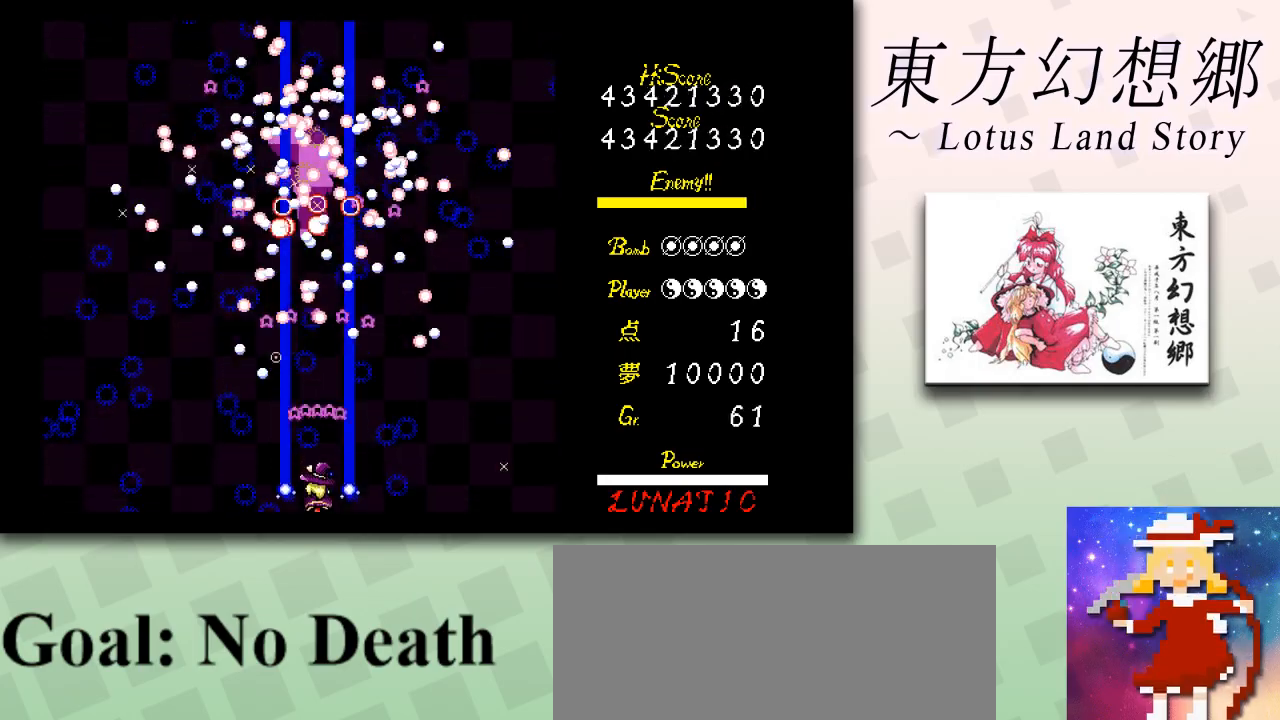
{"keys": ["shift", "z"], "events": [[83, "left", "down"], [125, "left", "up"], [292, "left", "down"], [417, "left", "up"]]}
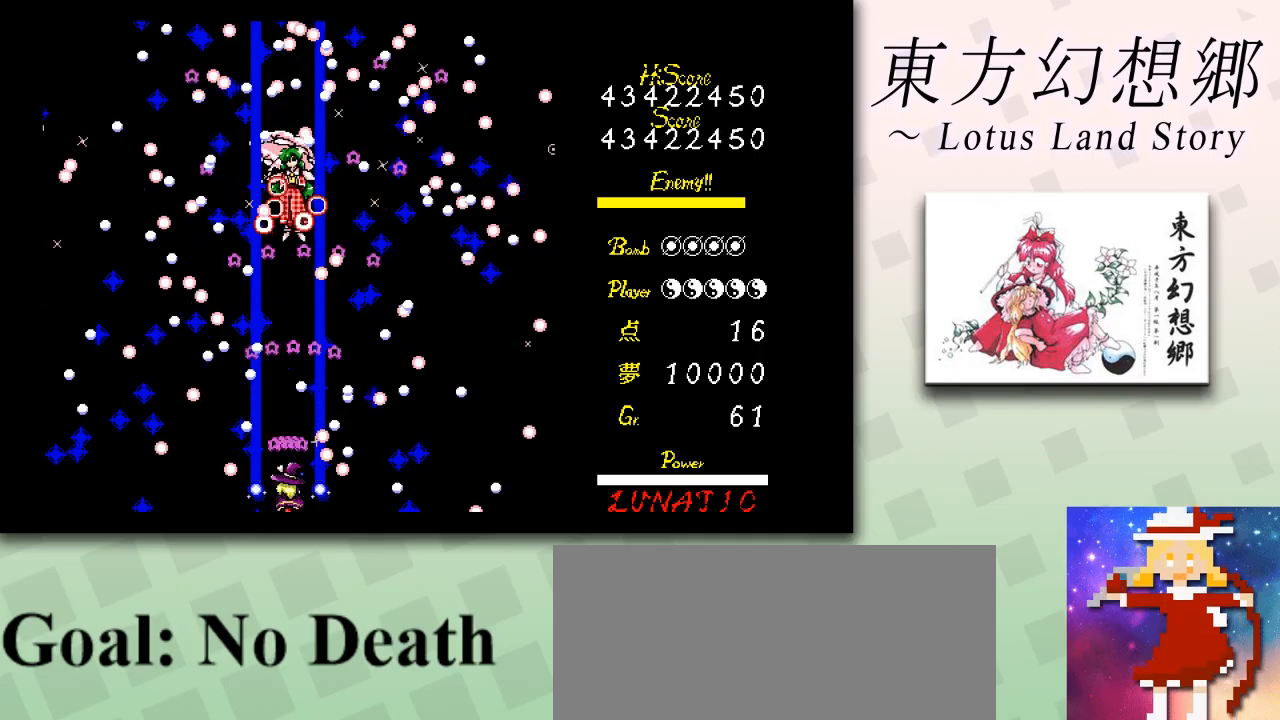
{"keys": ["left", "up", "z"], "events": [[167, "right", "down"], [292, "right", "up"], [334, "up", "down"], [376, "left", "down"], [418, "shift", "up"]]}
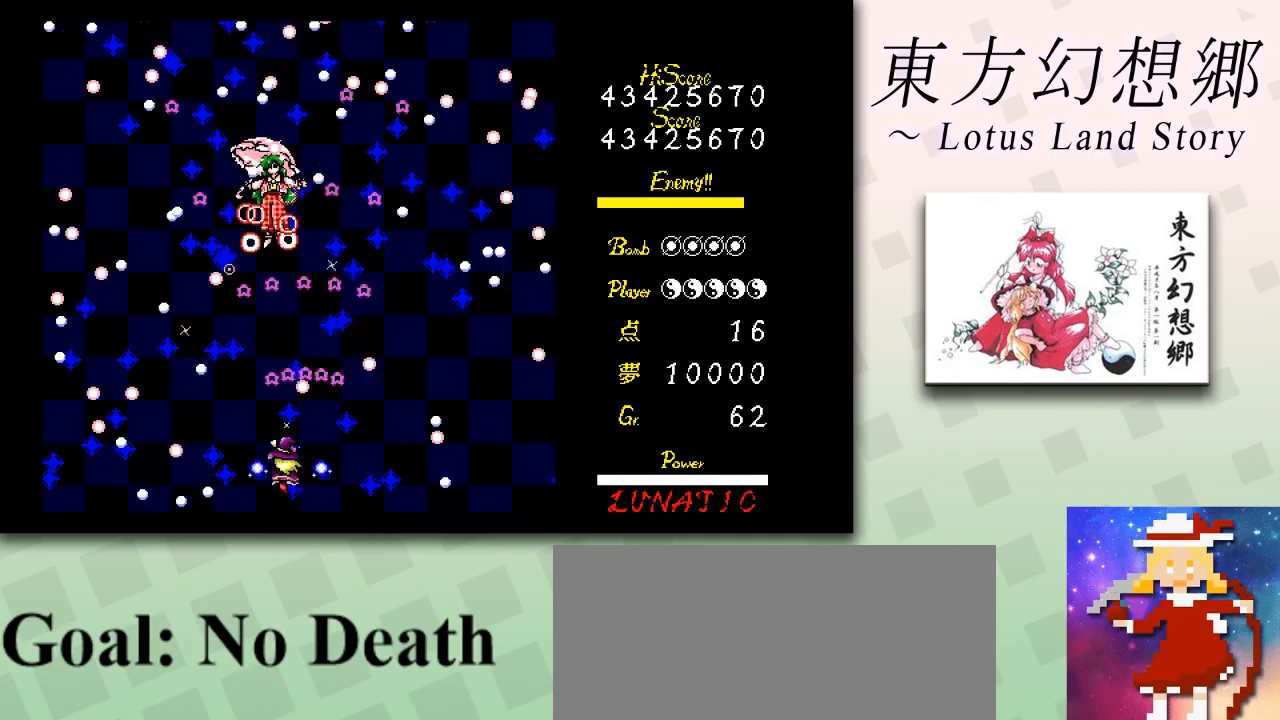
{"keys": ["shift", "z"], "events": [[125, "left", "up"], [417, "shift", "down"], [417, "up", "up"]]}
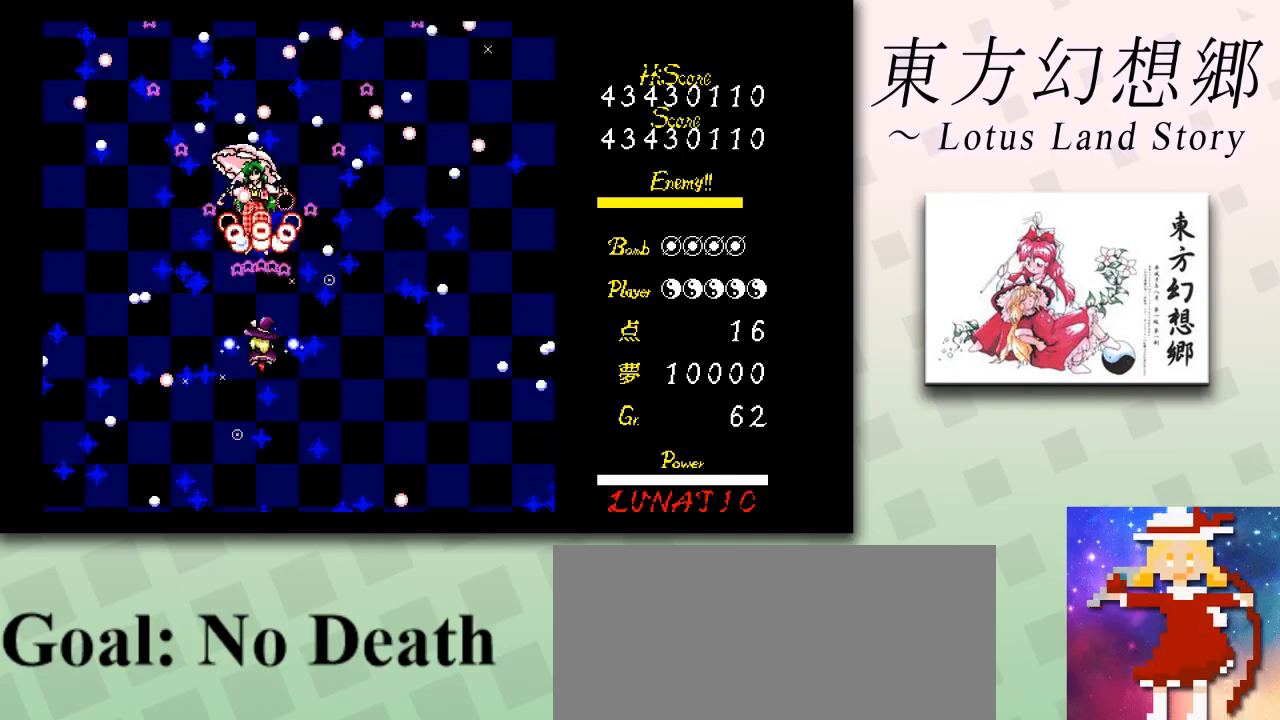
{"keys": ["left", "shift", "z"], "events": [[42, "right", "down"], [42, "up", "down"], [126, "up", "up"], [167, "right", "up"], [209, "right", "down"], [209, "up", "down"], [334, "right", "up"], [376, "up", "up"], [418, "left", "down"]]}
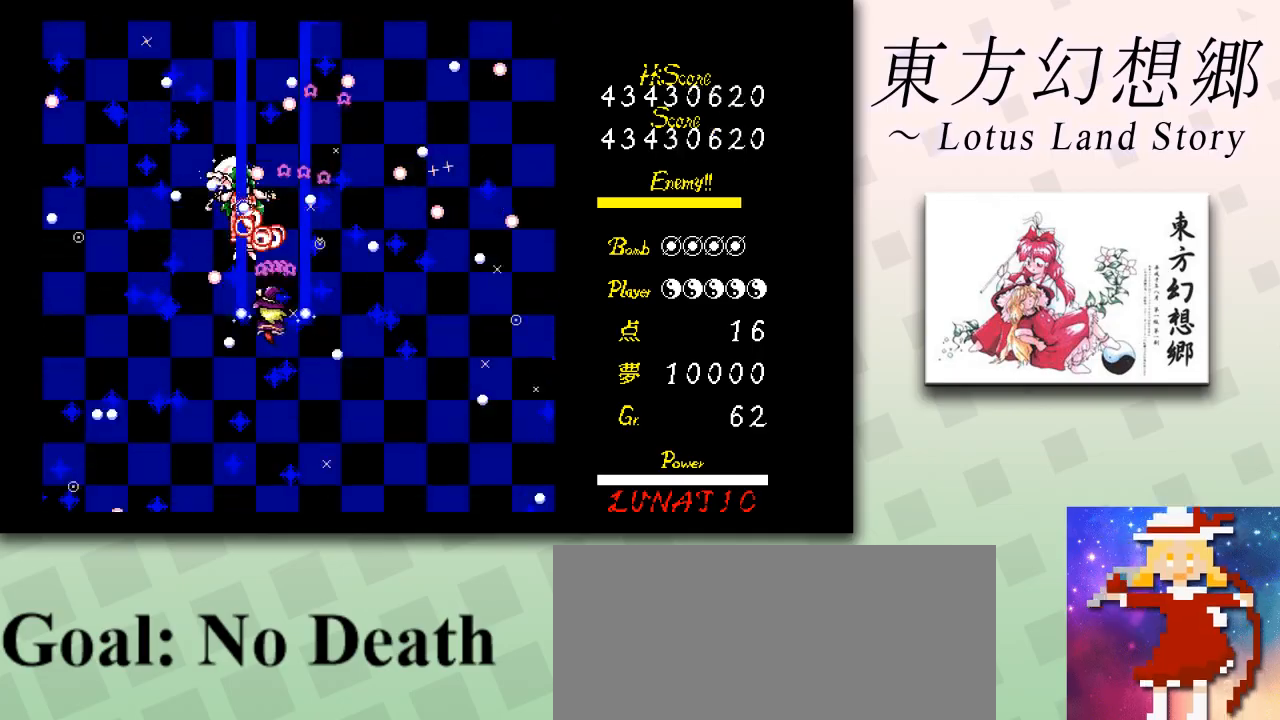
{"keys": ["shift", "z"], "events": [[42, "left", "up"], [83, "down", "down"], [167, "down", "up"], [250, "down", "down"], [334, "down", "up"], [417, "down", "down"], [459, "down", "up"]]}
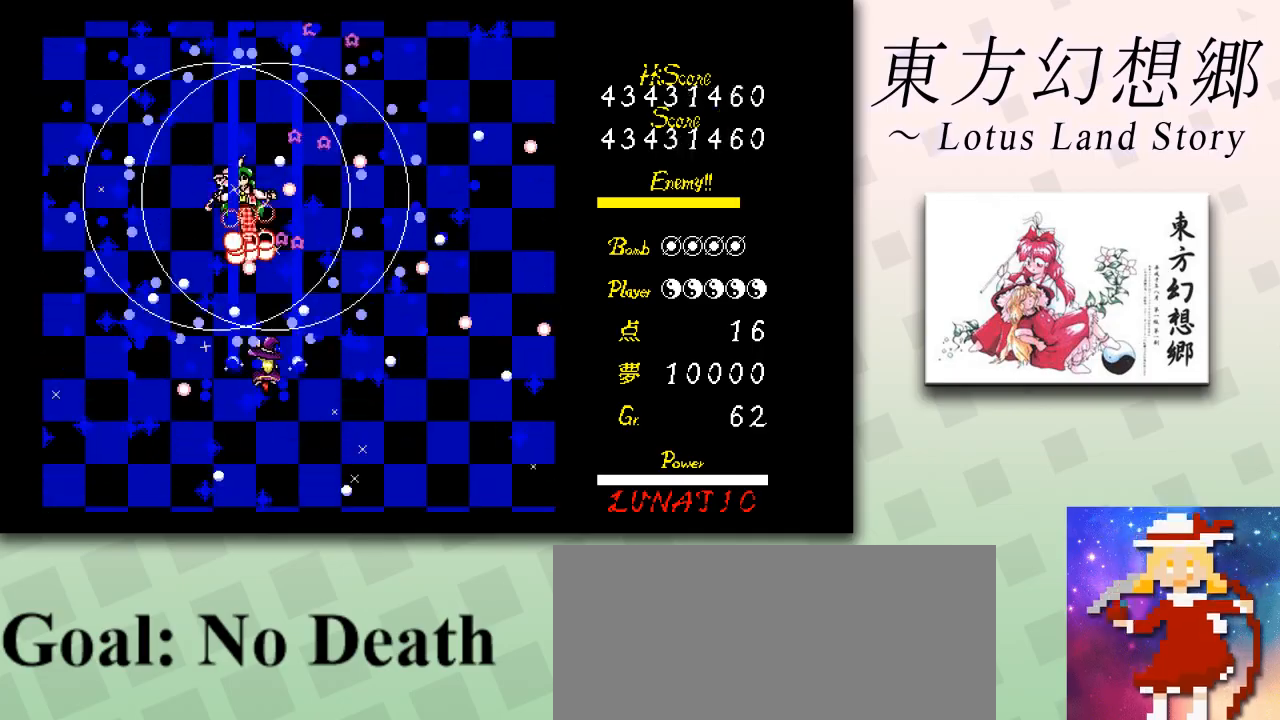
{"keys": ["down", "left", "shift", "z"], "events": [[167, "right", "down"], [167, "up", "down"], [251, "right", "up"], [334, "left", "down"], [334, "up", "up"], [501, "down", "down"]]}
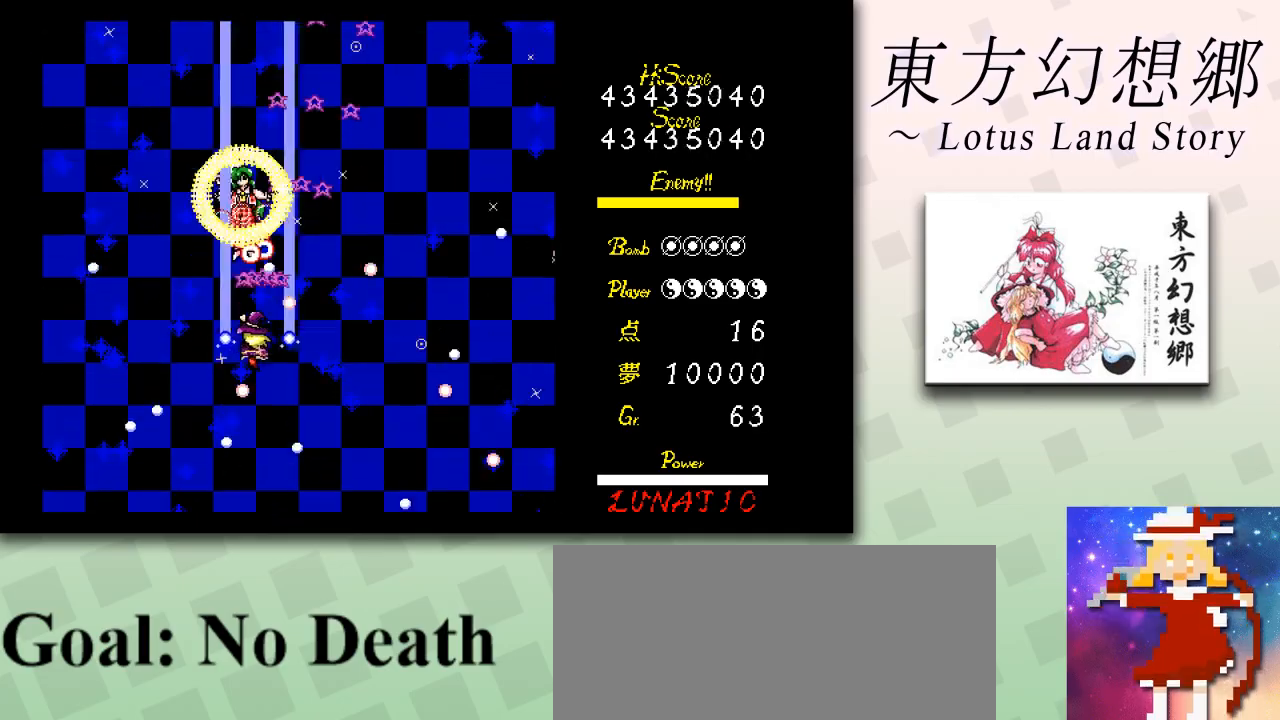
{"keys": ["down", "shift", "z"], "events": [[125, "left", "up"], [209, "left", "down"], [292, "left", "up"], [334, "down", "up"], [459, "down", "down"]]}
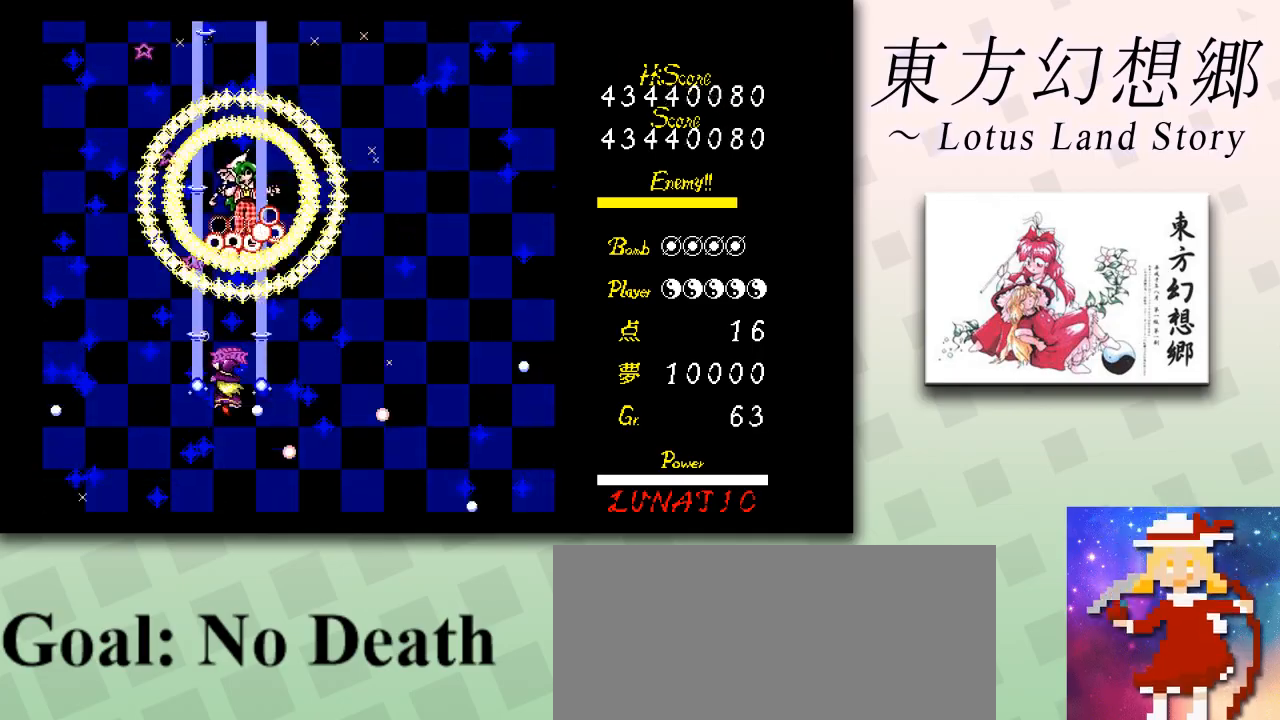
{"keys": ["down", "z"], "events": [[84, "right", "down"], [292, "right", "up"], [376, "shift", "up"]]}
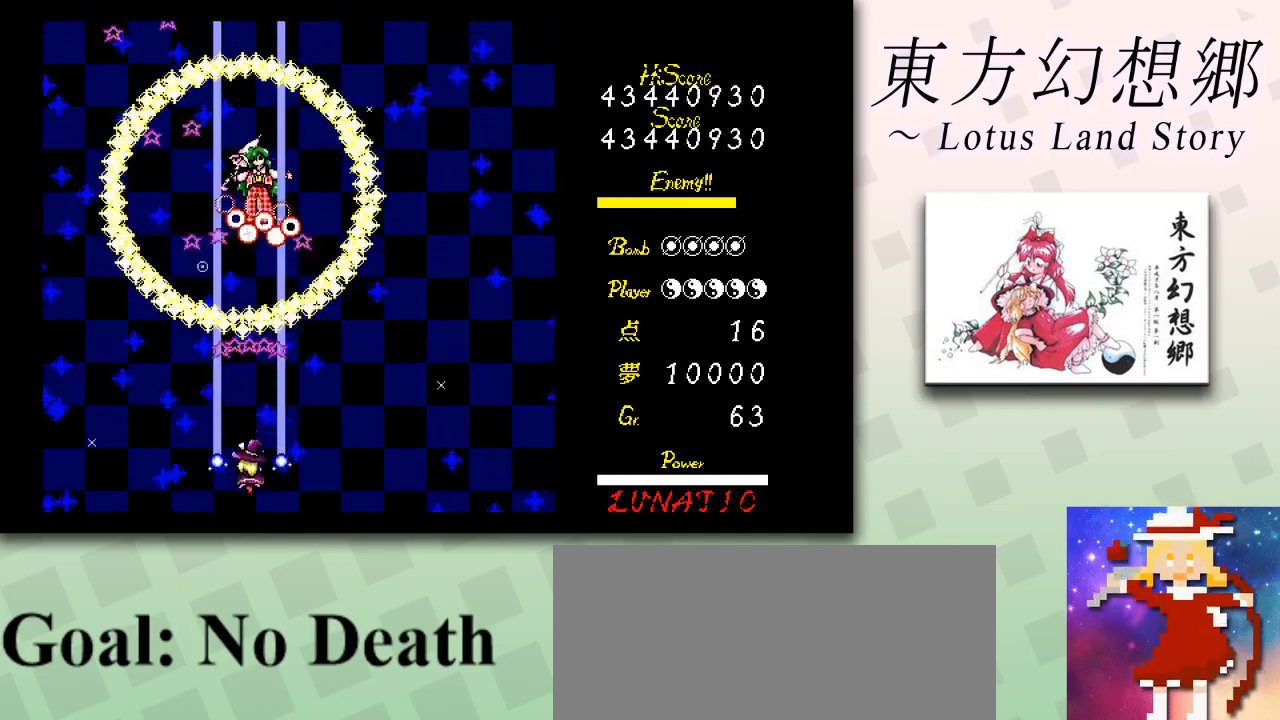
{"keys": ["left", "z"], "events": [[83, "left", "down"], [292, "left", "up"], [417, "left", "down"], [500, "down", "up"]]}
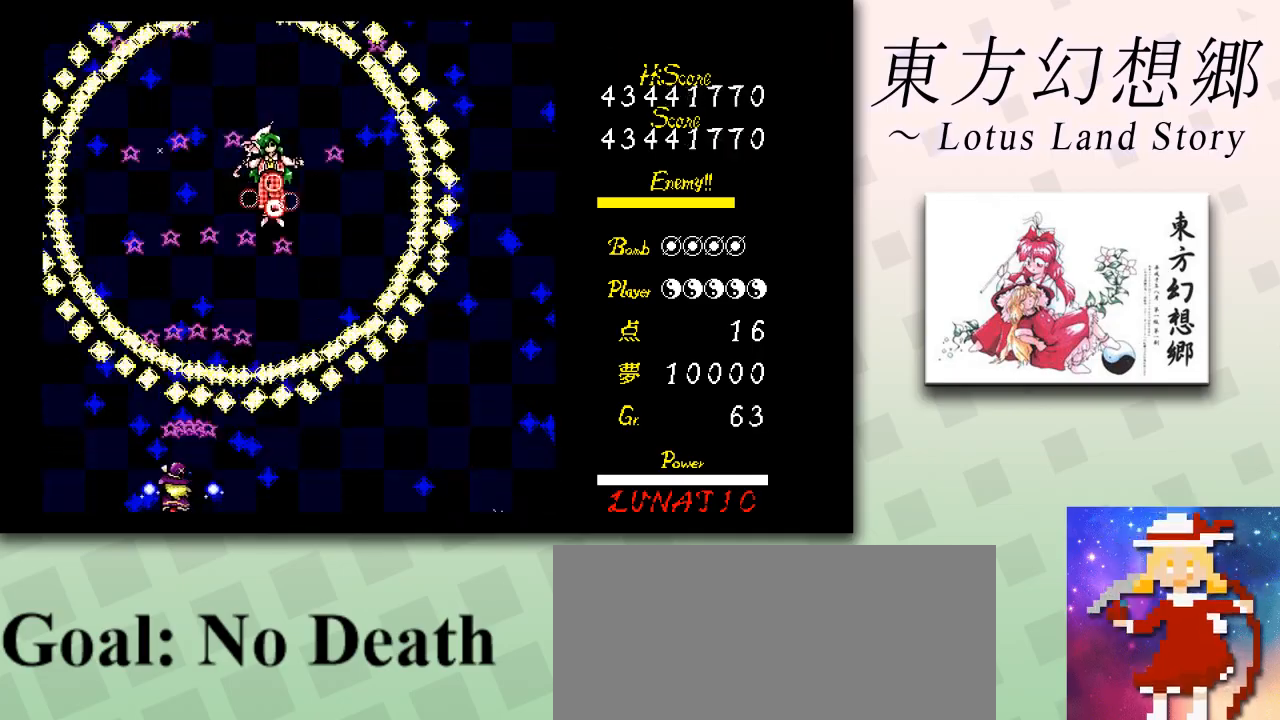
{"keys": ["left", "z"], "events": []}
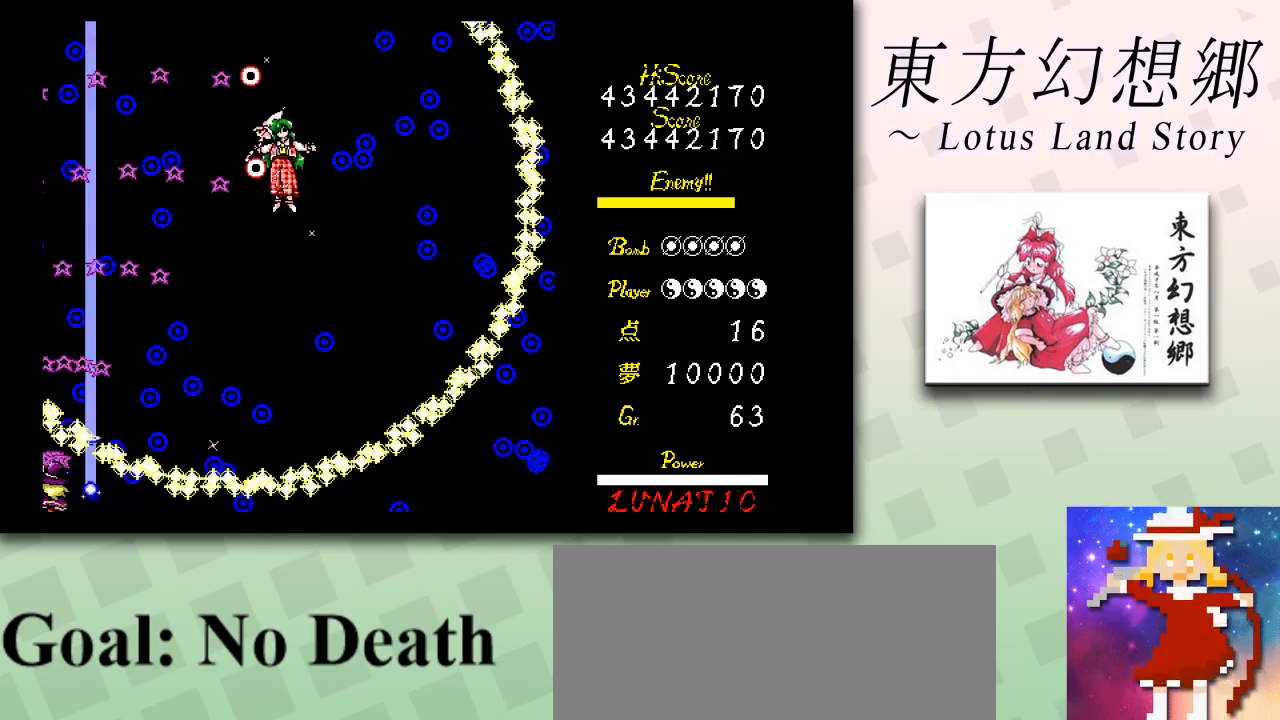
{"keys": ["z"], "events": [[250, "left", "up"]]}
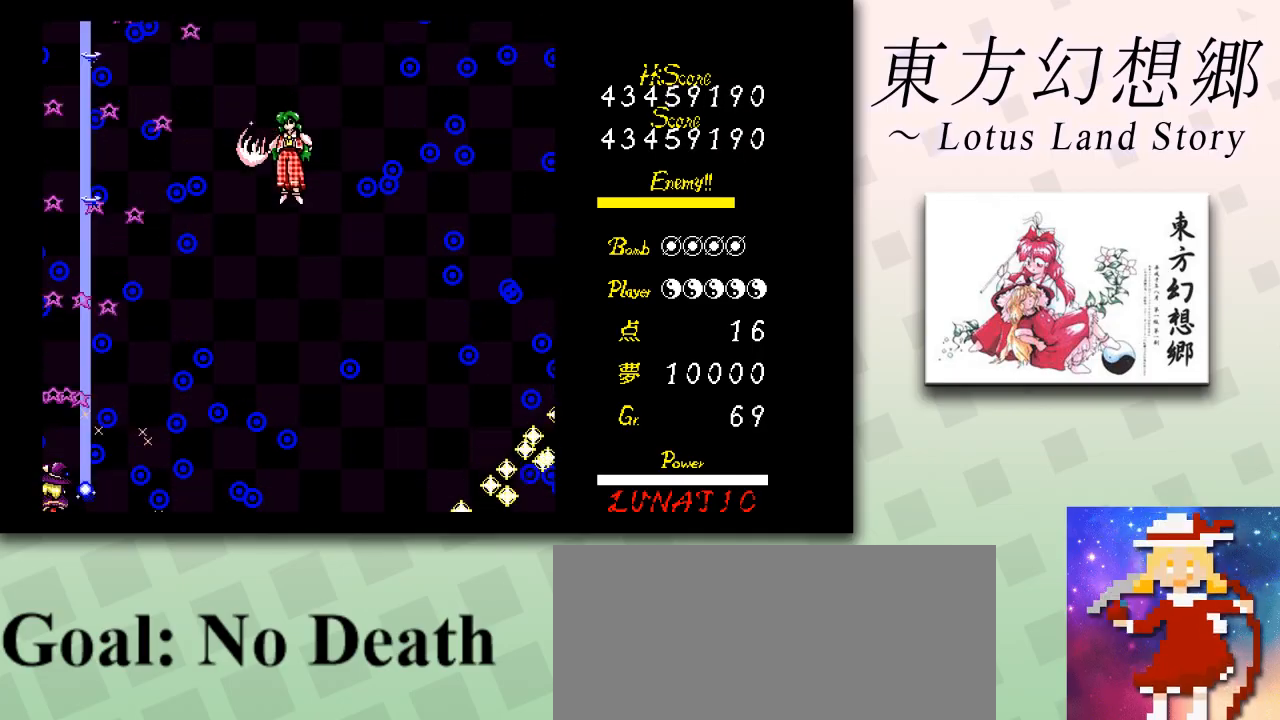
{"keys": ["right", "z"], "events": [[84, "right", "down"]]}
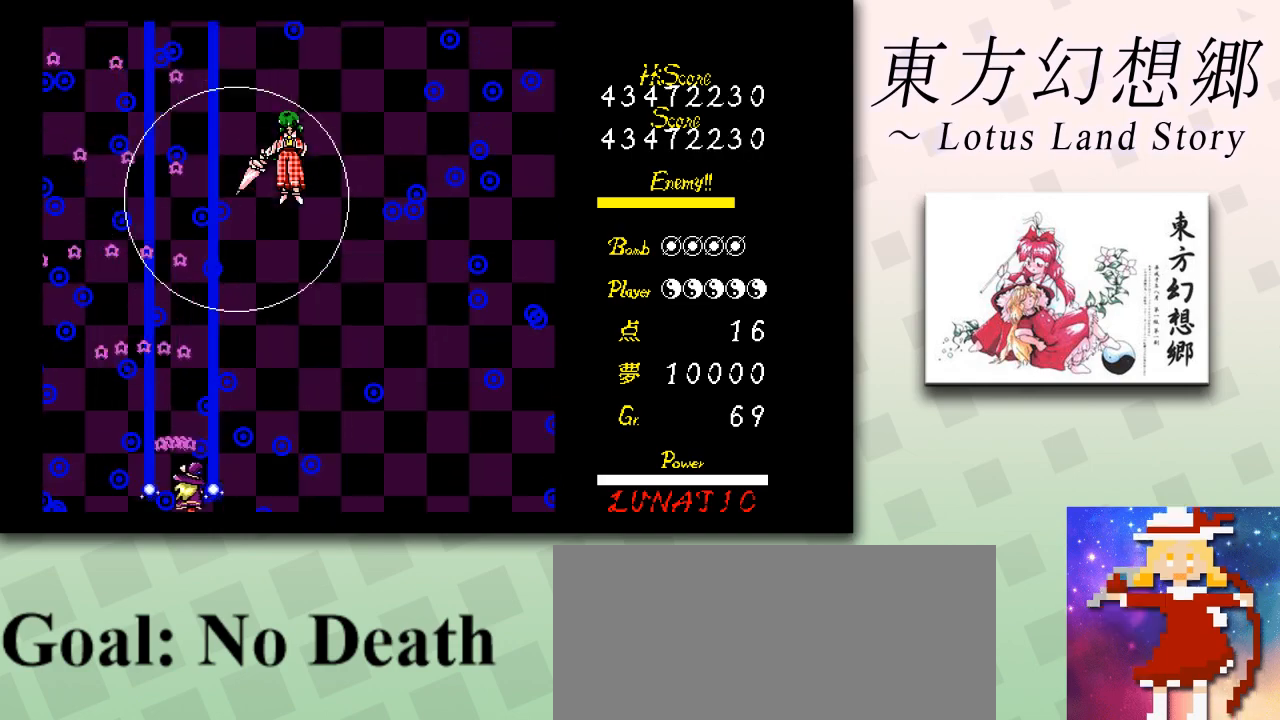
{"keys": ["shift", "z"], "events": [[125, "up", "down"], [334, "right", "up"], [500, "shift", "down"], [500, "up", "up"]]}
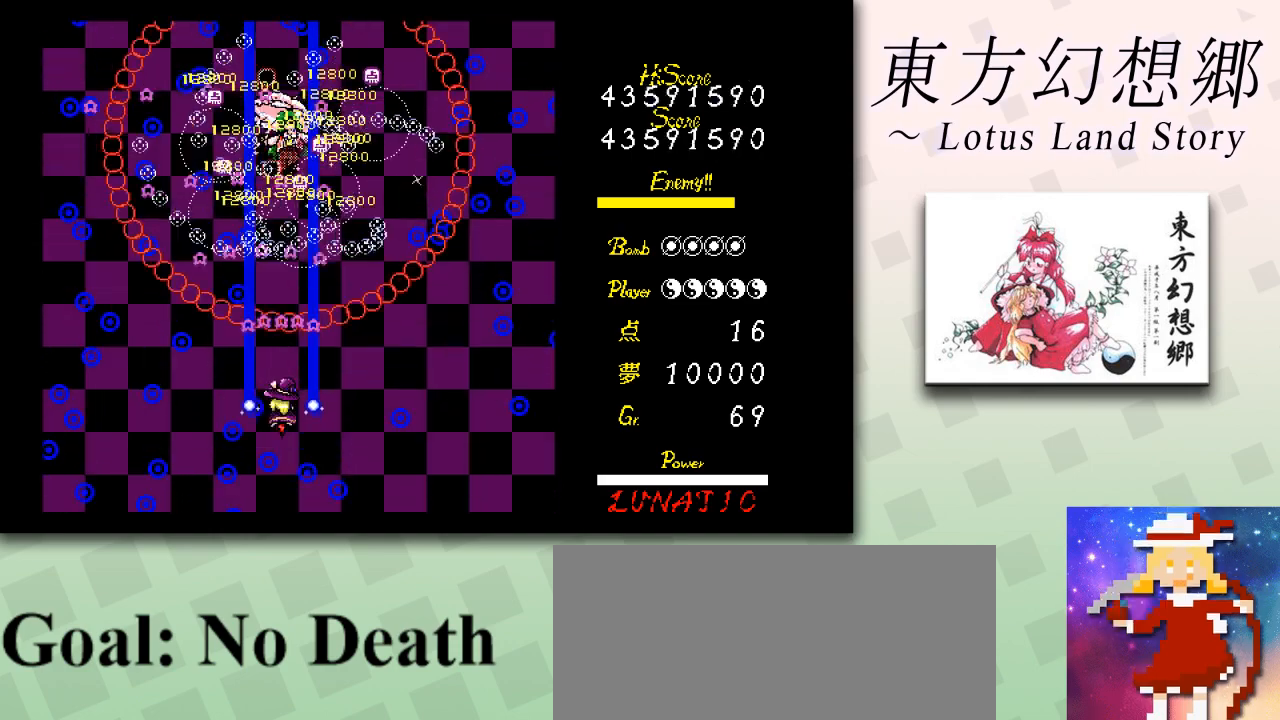
{"keys": ["down", "right", "z"], "events": [[84, "down", "down"], [167, "down", "up"], [292, "shift", "up"], [418, "down", "down"], [459, "right", "down"]]}
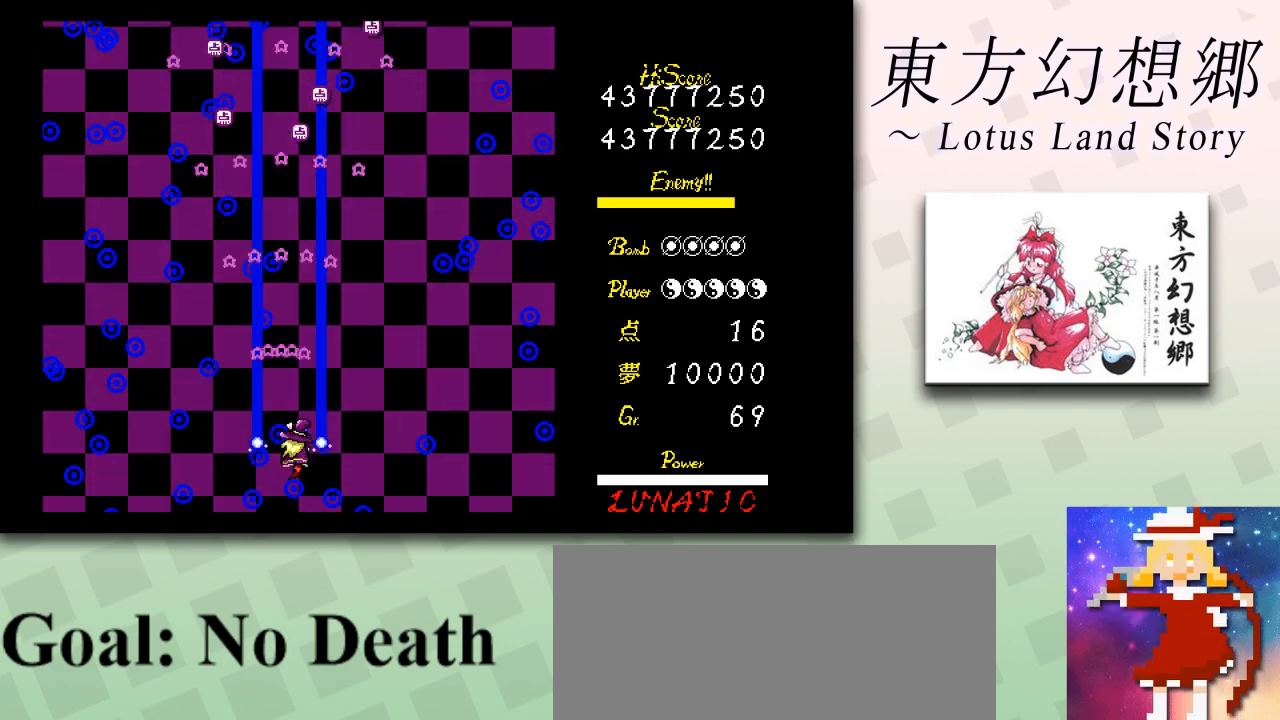
{"keys": ["down", "shift", "z"], "events": [[42, "right", "up"], [209, "left", "down"], [292, "left", "up"], [459, "shift", "down"]]}
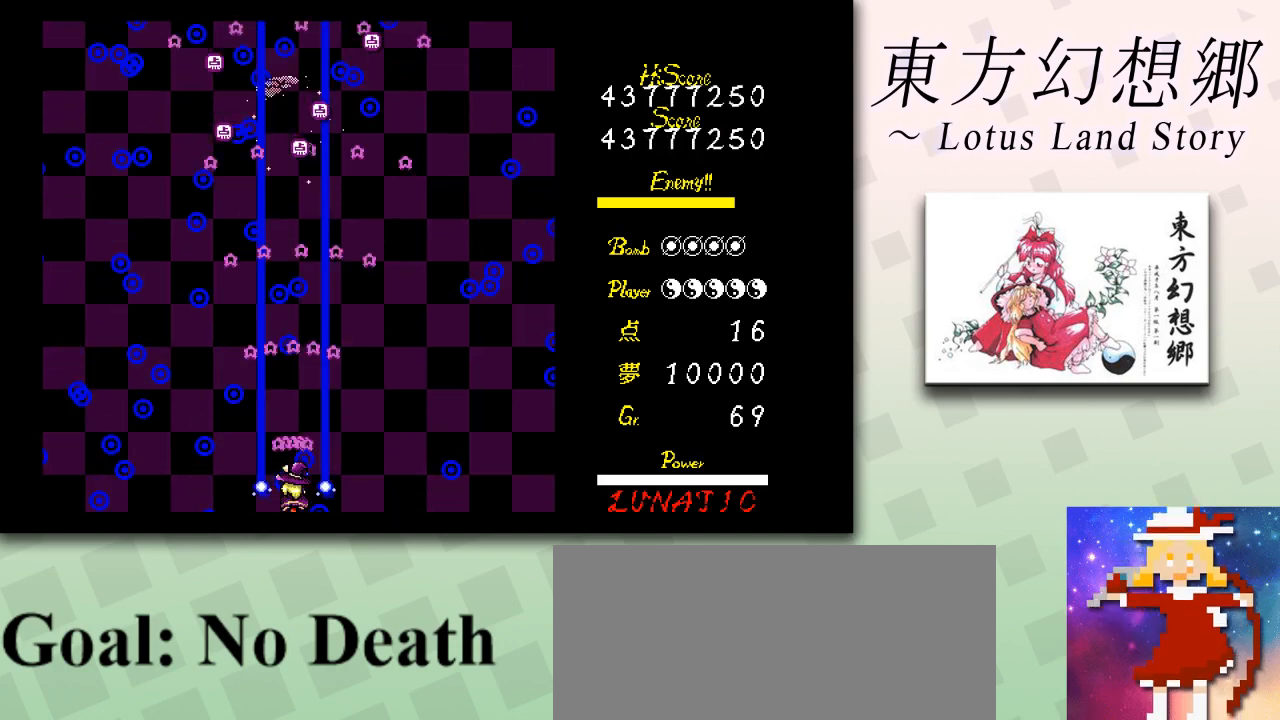
{"keys": ["down", "shift", "z"], "events": []}
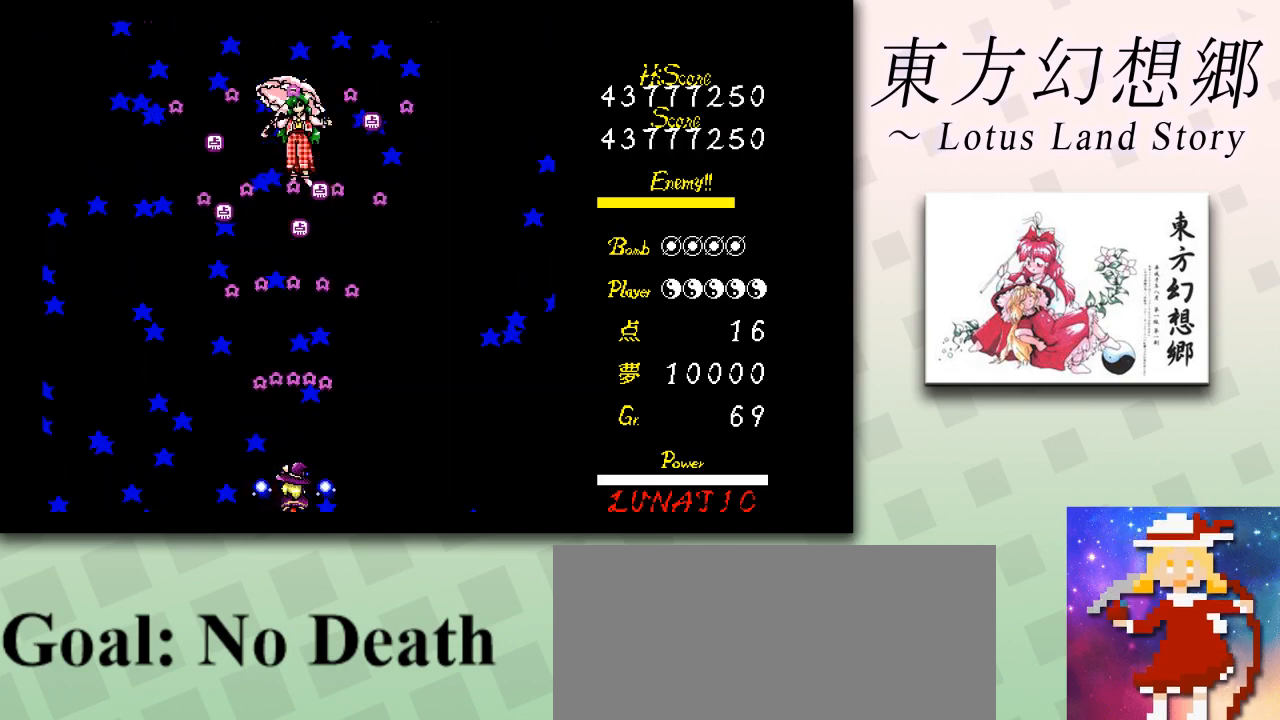
{"keys": ["down", "shift", "z"], "events": [[125, "left", "down"], [167, "left", "up"], [292, "left", "down"], [334, "left", "up"]]}
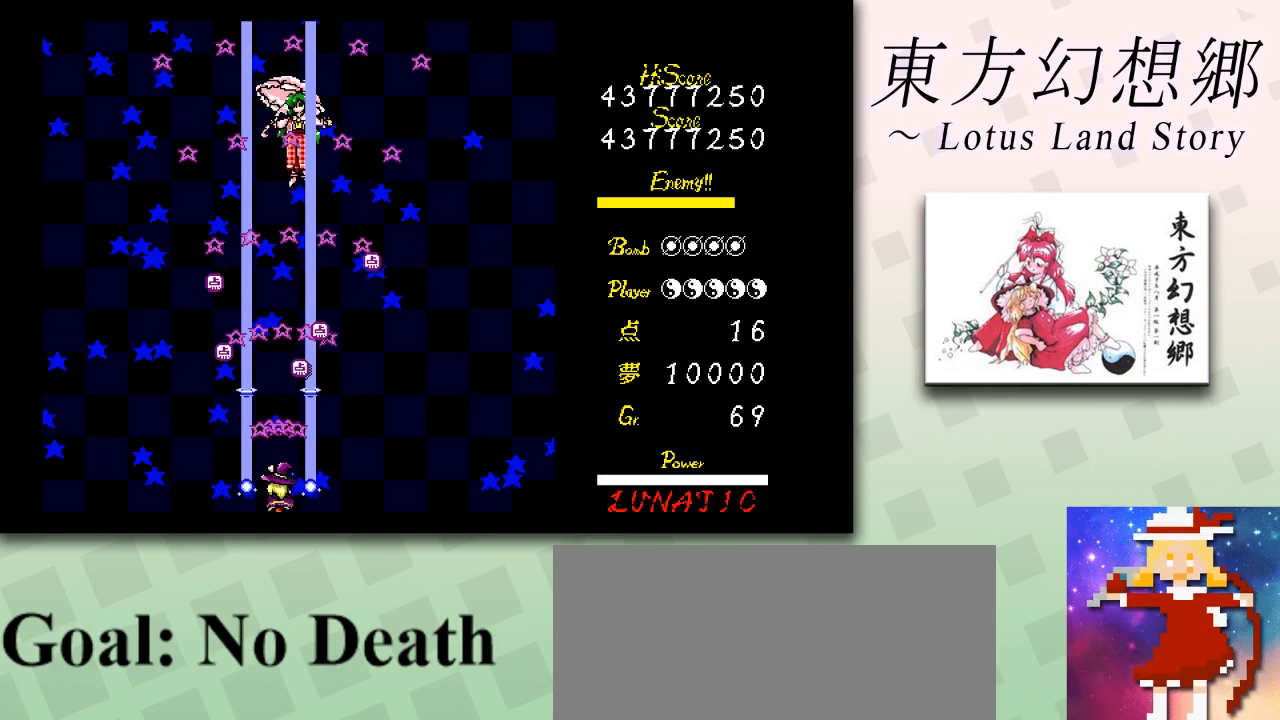
{"keys": ["down", "shift", "z"], "events": []}
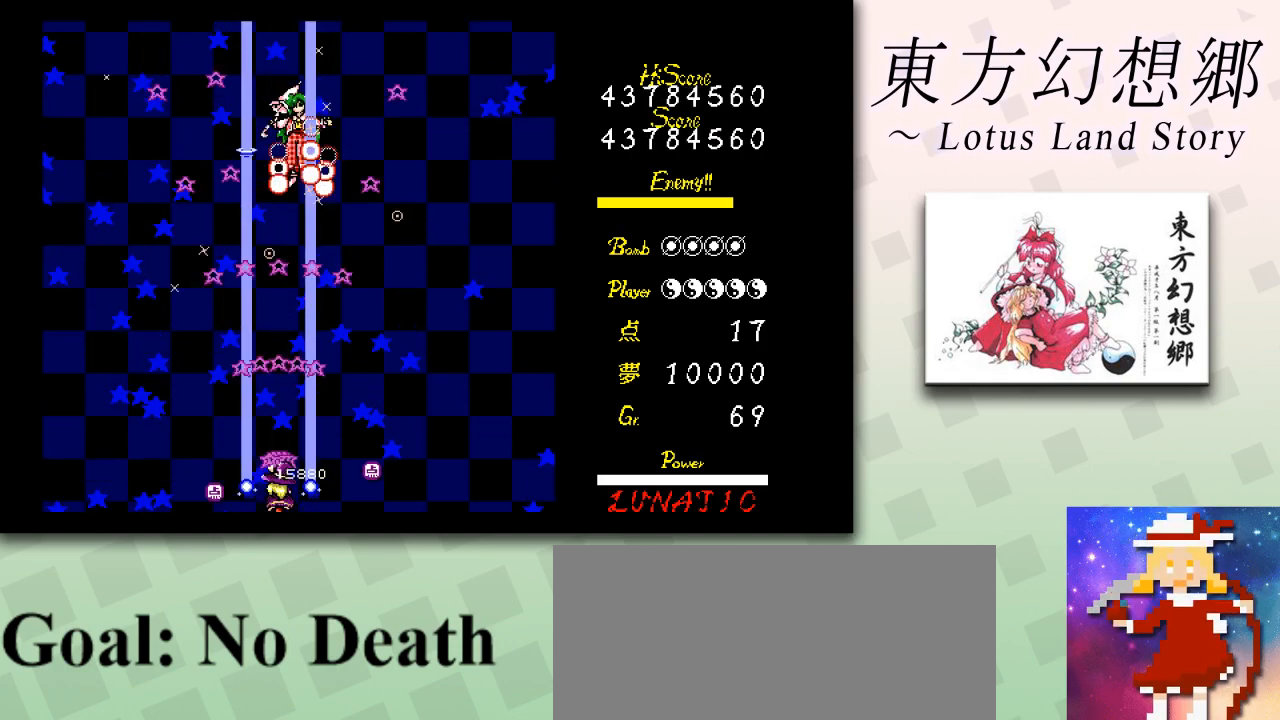
{"keys": ["down", "shift", "z"], "events": []}
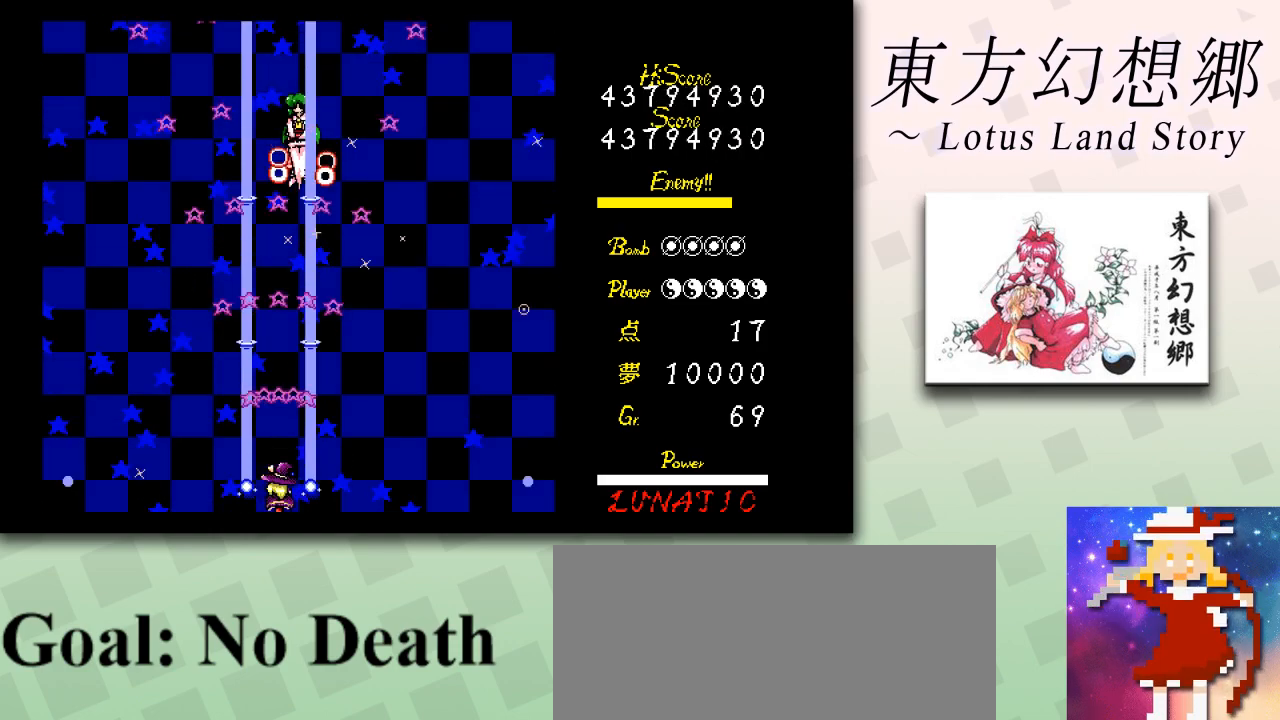
{"keys": ["shift", "z"], "events": [[167, "down", "up"]]}
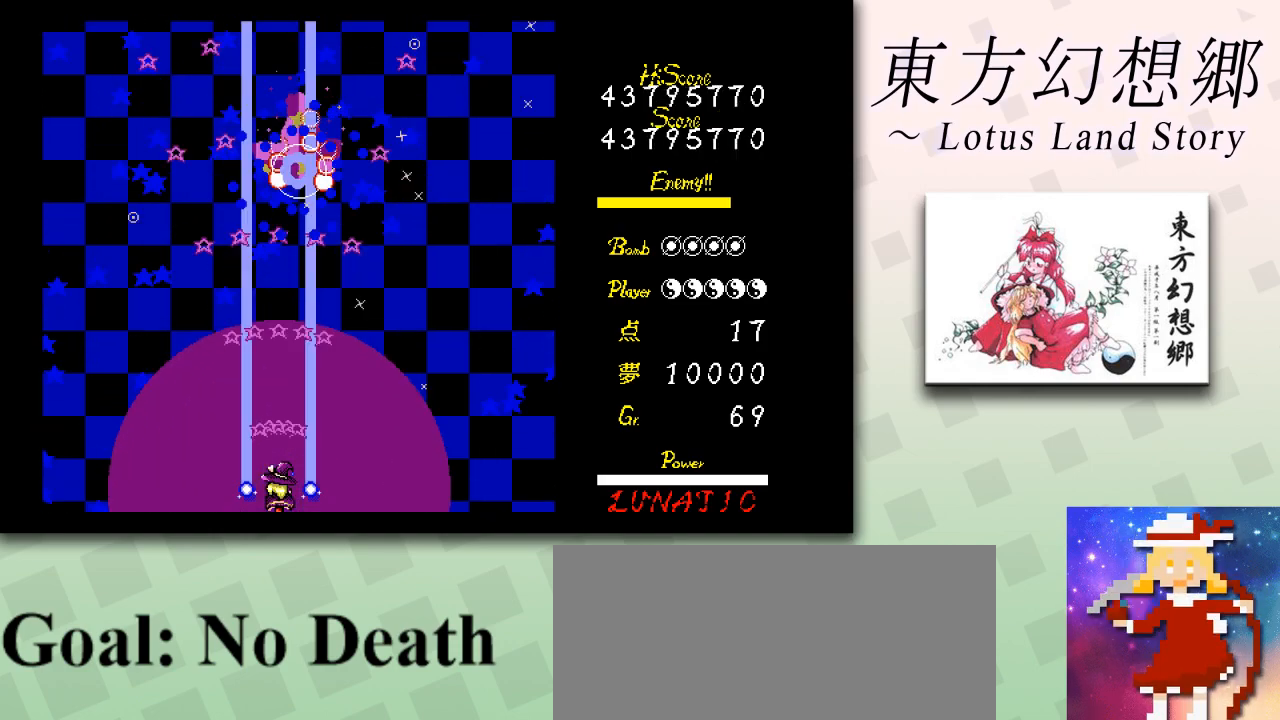
{"keys": ["down", "shift", "z"], "events": [[83, "down", "down"], [292, "down", "up"], [375, "down", "down"], [459, "down", "up"], [500, "down", "down"]]}
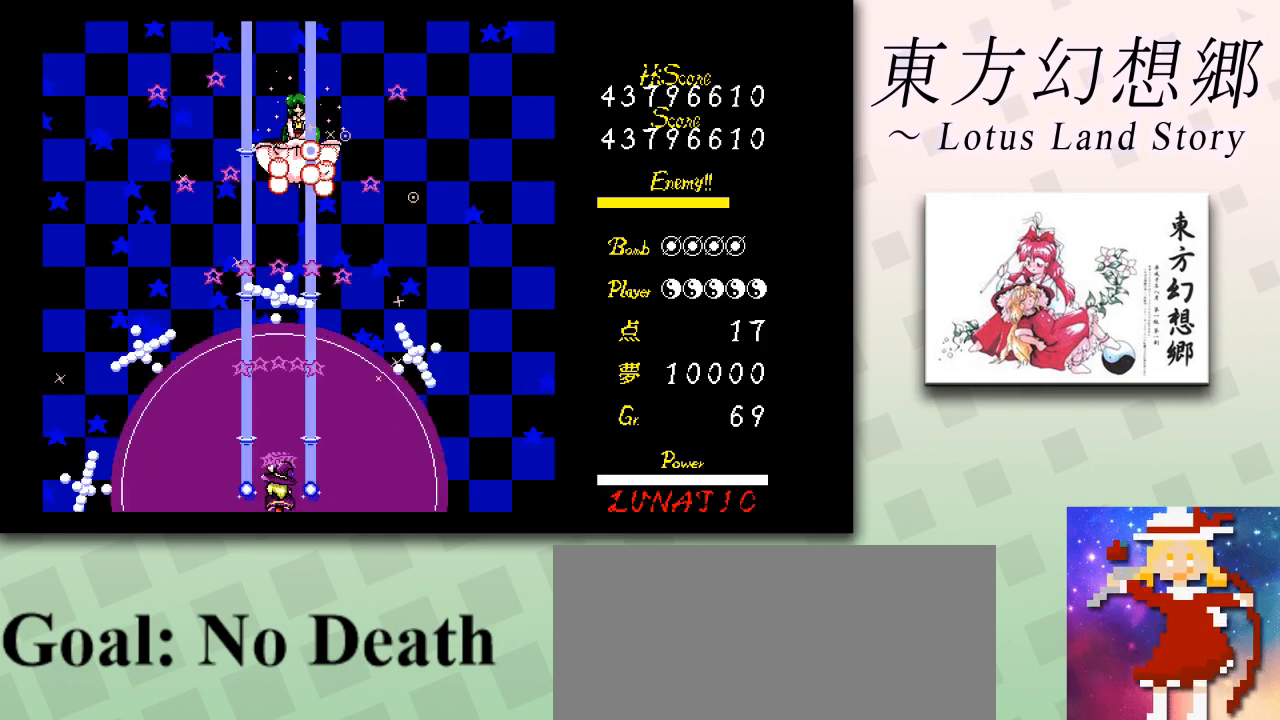
{"keys": ["shift", "z"], "events": [[84, "down", "up"], [167, "down", "down"], [209, "down", "up"], [292, "down", "down"], [376, "down", "up"], [418, "down", "down"], [501, "down", "up"]]}
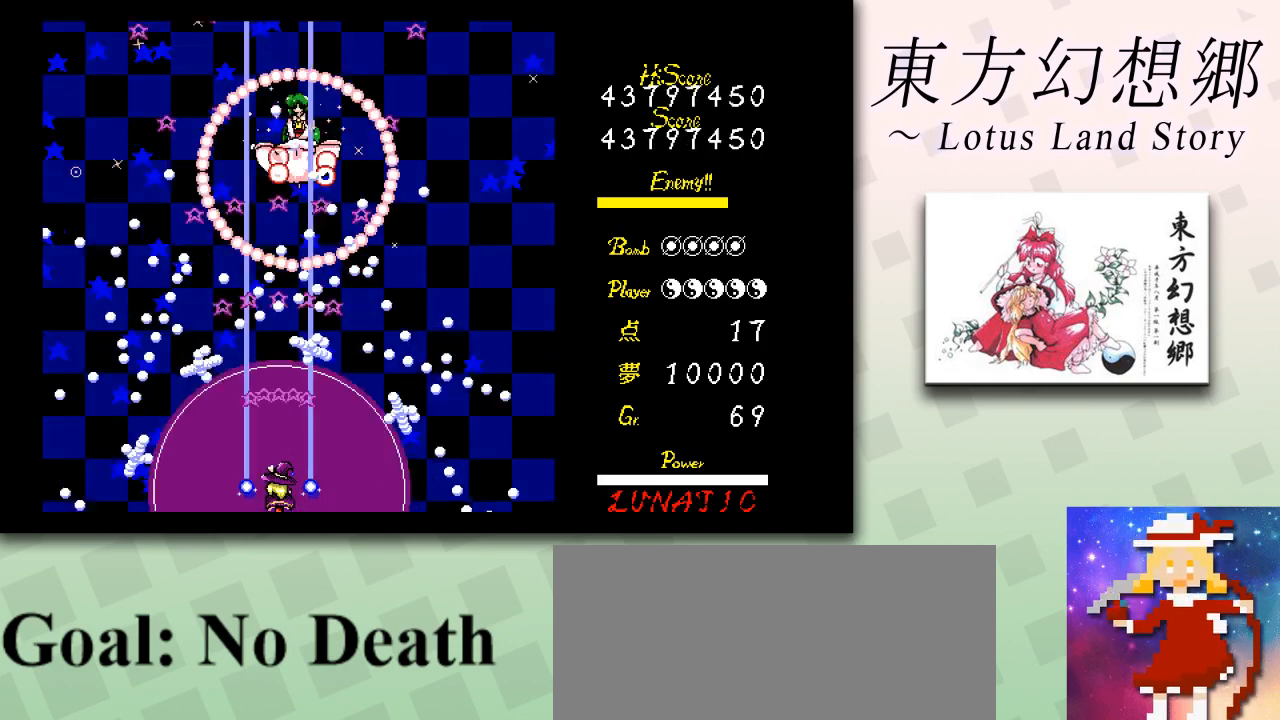
{"keys": ["down", "shift", "z"], "events": [[42, "down", "down"], [167, "down", "up"], [209, "down", "down"], [292, "down", "up"], [334, "down", "down"], [417, "down", "up"], [459, "down", "down"]]}